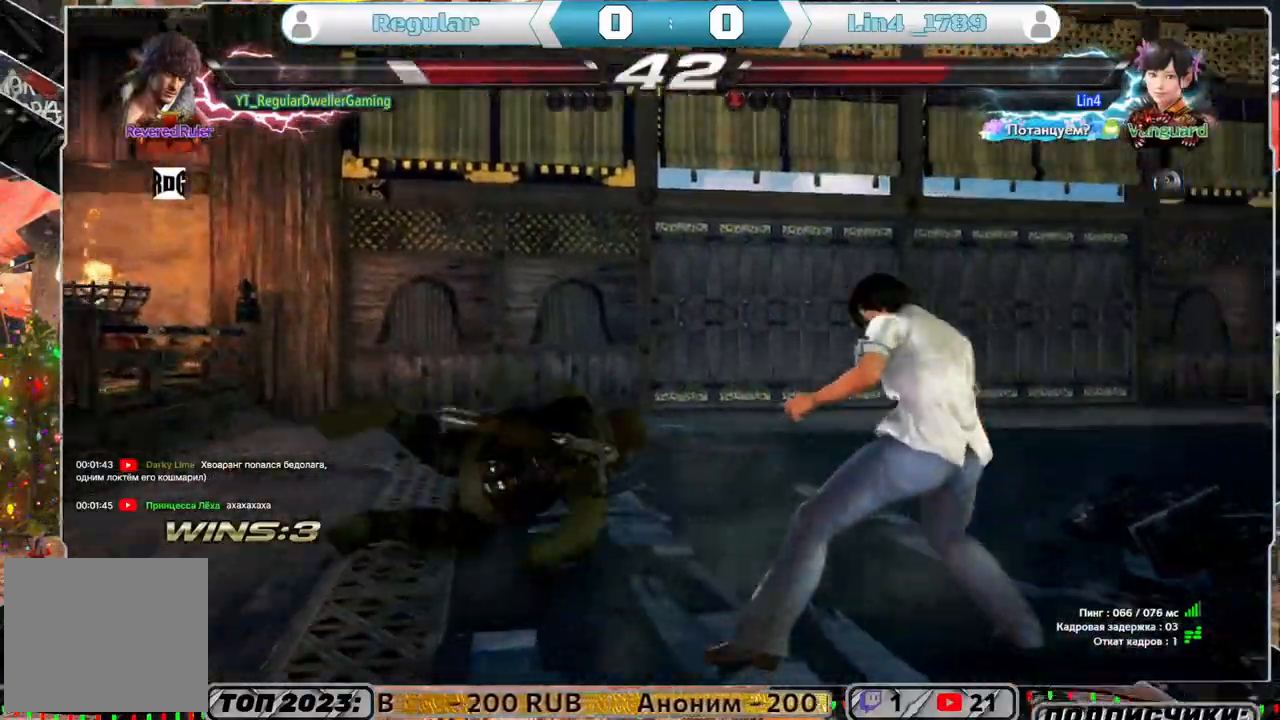
Gameplay with a controller (PlayStation layout); each line is a JSON object with the inputs held at the frame after it. "events" lists button and stick changes between this image and that frame as [ms after this image, input, new state], when the widget could be followed in between.
{"buttons": ["DPAD_LEFT"], "left_stick": "center", "right_stick": "center", "events": [[17, "DPAD_UP", "up"], [17, "SQUARE", "up"], [150, "DPAD_LEFT", "down"], [250, "DPAD_LEFT", "up"], [300, "DPAD_LEFT", "down"]]}
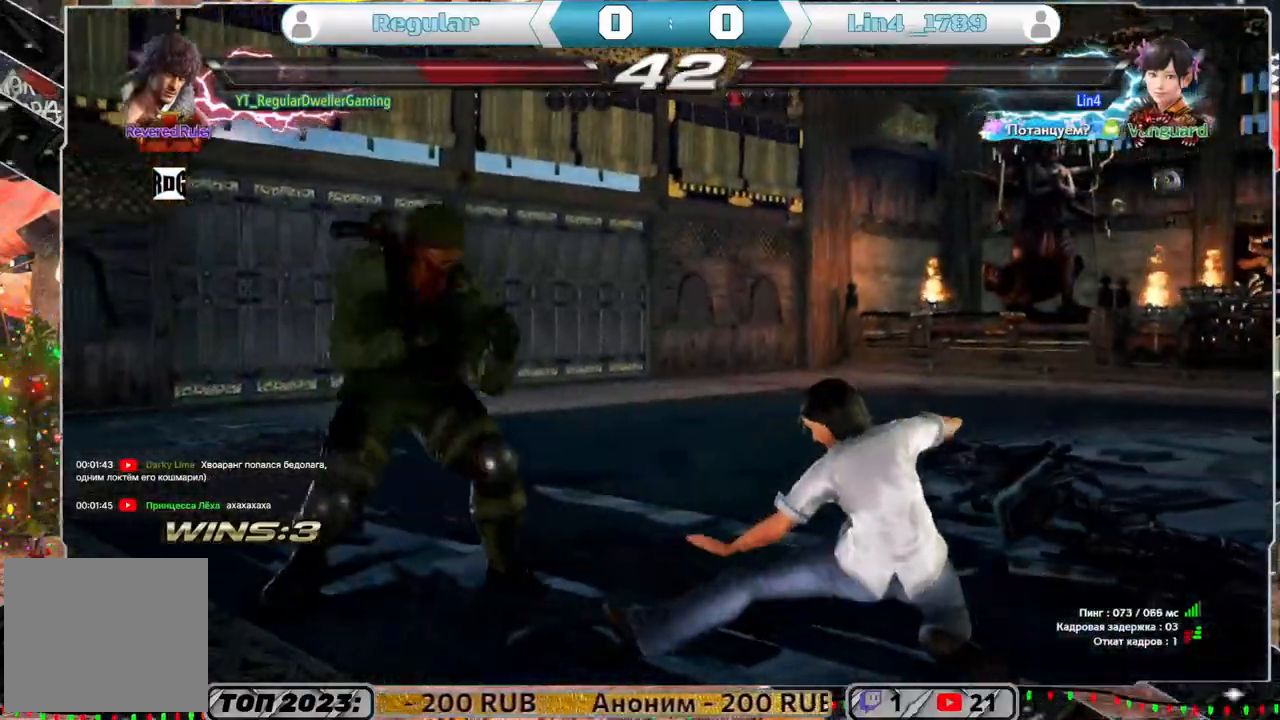
{"buttons": [], "left_stick": "center", "right_stick": "center", "events": [[17, "DPAD_LEFT", "up"], [117, "DPAD_DOWN", "down"], [150, "L1", "down"], [183, "DPAD_DOWN", "up"], [183, "L1", "up"]]}
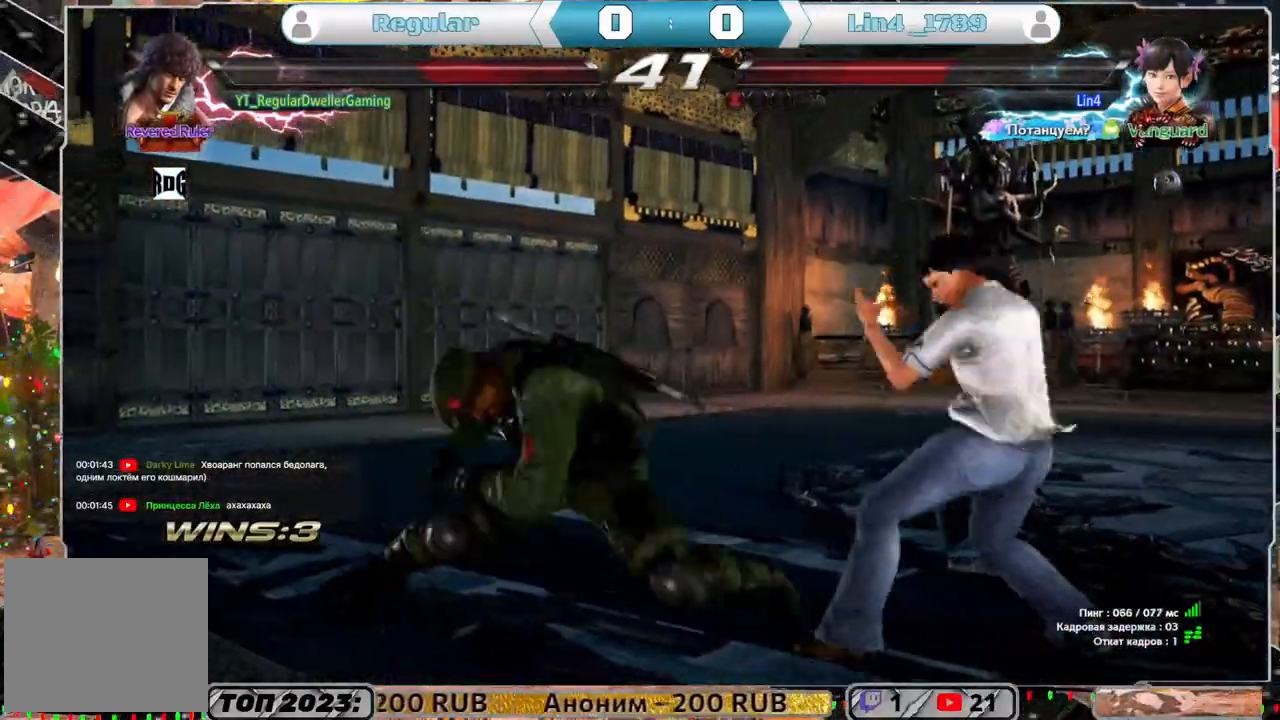
{"buttons": ["DPAD_RIGHT"], "left_stick": "center", "right_stick": "center", "events": [[483, "DPAD_RIGHT", "down"]]}
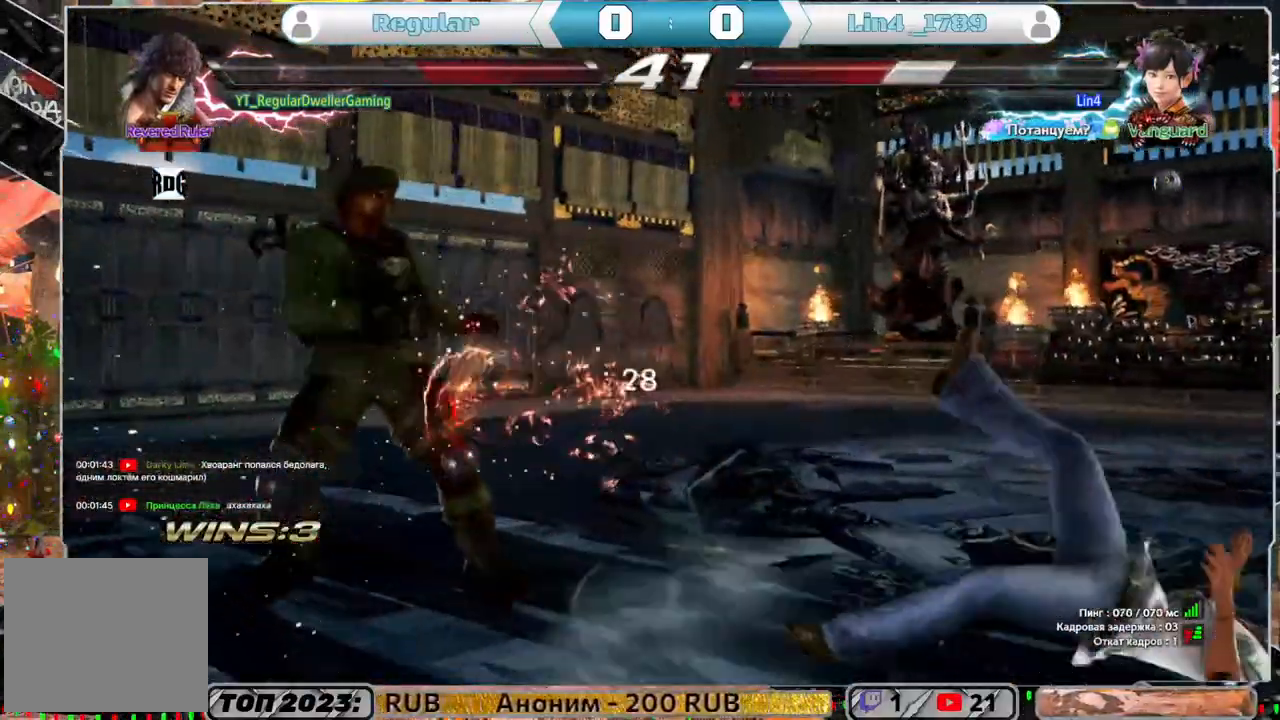
{"buttons": [], "left_stick": "center", "right_stick": "center", "events": [[83, "DPAD_RIGHT", "up"], [150, "DPAD_RIGHT", "down"], [250, "DPAD_RIGHT", "up"], [317, "DPAD_RIGHT", "down"], [483, "DPAD_RIGHT", "up"]]}
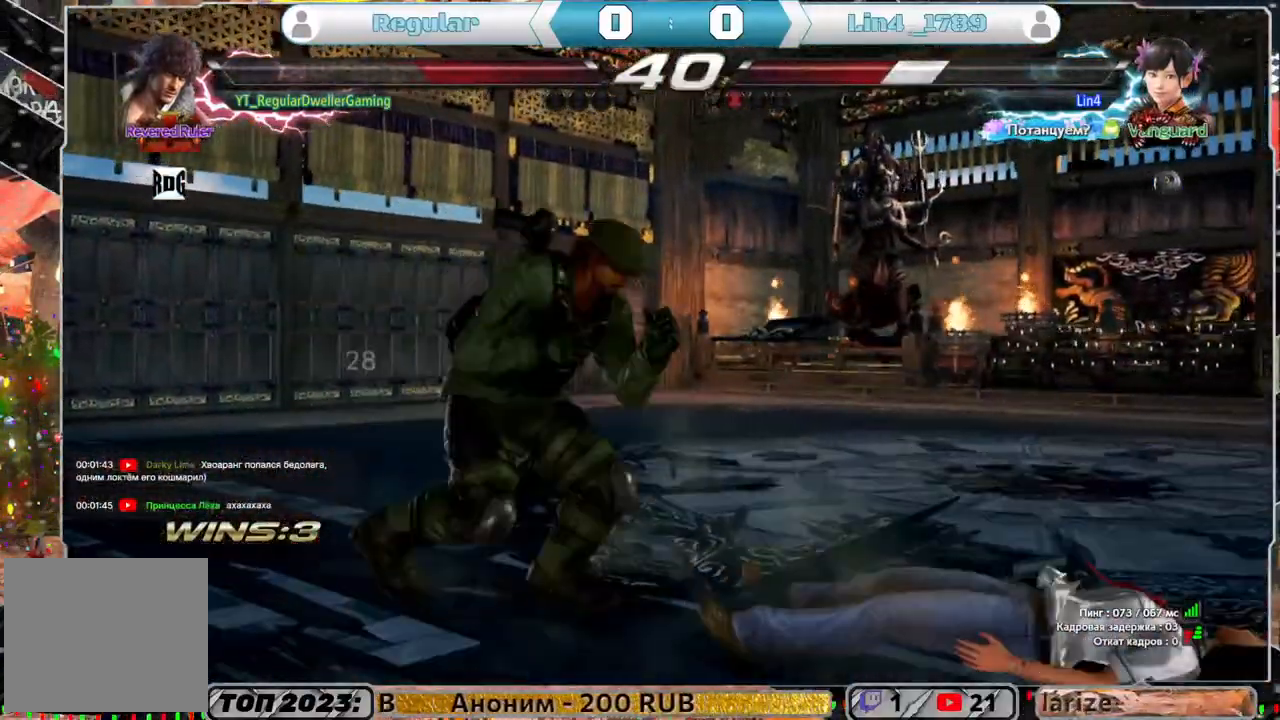
{"buttons": ["DPAD_RIGHT"], "left_stick": "center", "right_stick": "center", "events": [[17, "R1", "down"], [50, "R1", "up"], [83, "DPAD_LEFT", "down"], [117, "CROSS", "down"], [117, "DPAD_DOWN", "down"], [183, "DPAD_DOWN", "up"], [217, "CROSS", "up"], [217, "DPAD_LEFT", "up"], [383, "DPAD_RIGHT", "down"]]}
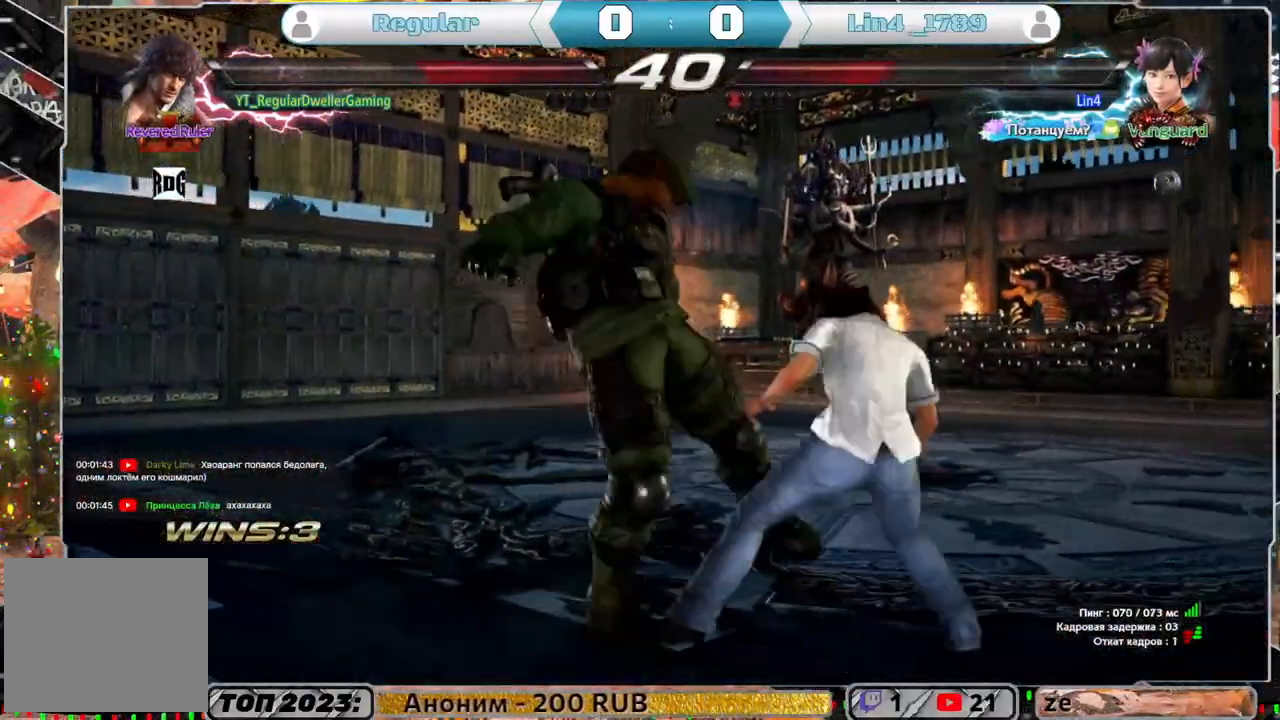
{"buttons": [], "left_stick": "center", "right_stick": "center", "events": [[350, "DPAD_RIGHT", "up"]]}
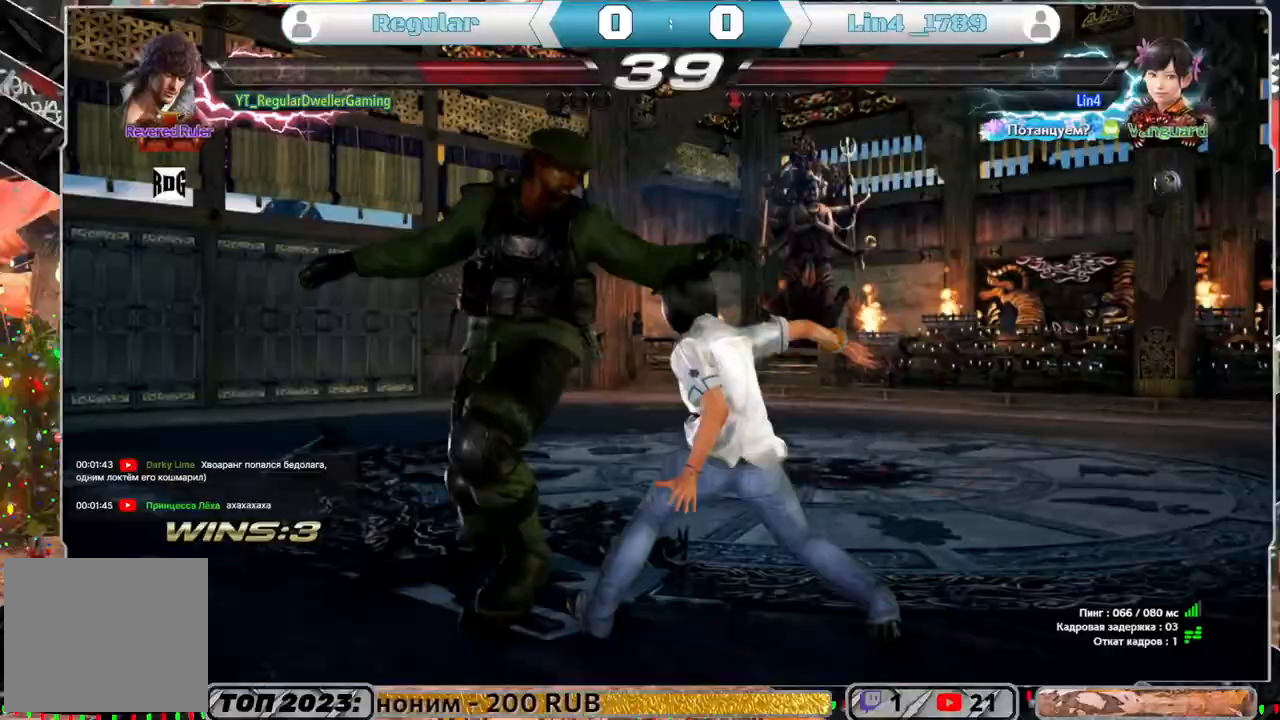
{"buttons": ["DPAD_LEFT"], "left_stick": "center", "right_stick": "center", "events": [[17, "DPAD_LEFT", "down"]]}
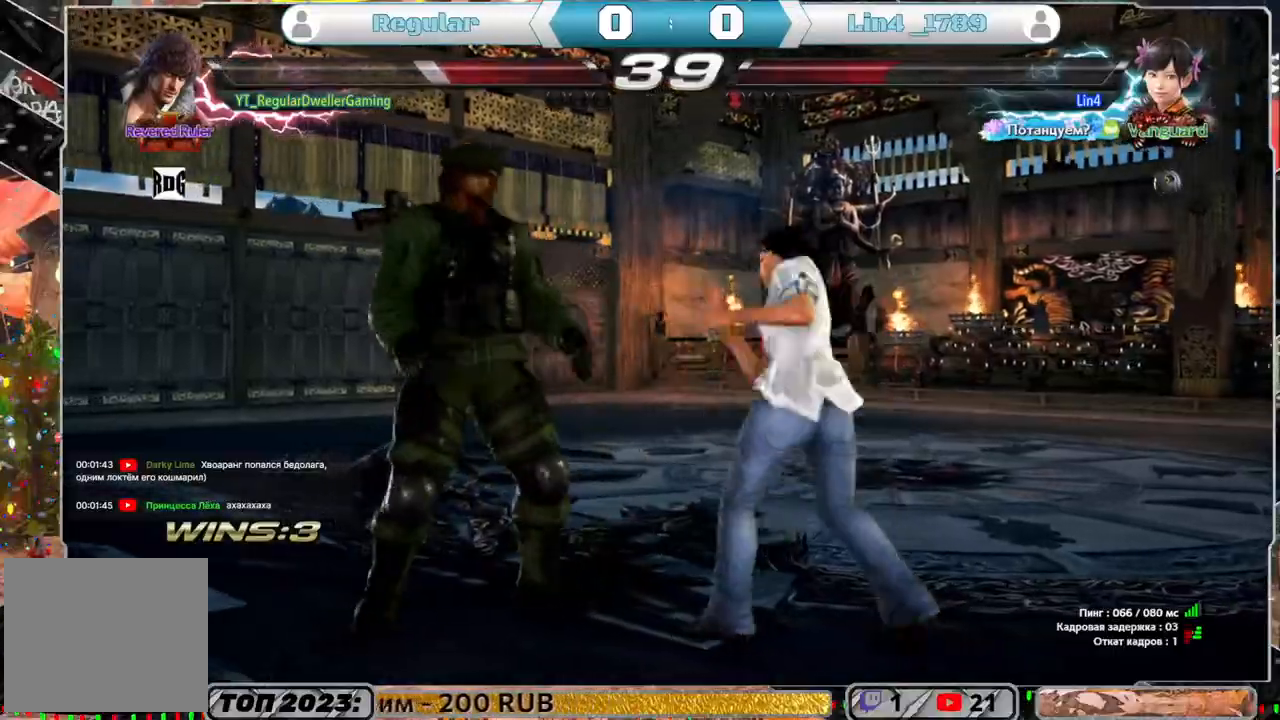
{"buttons": ["DPAD_LEFT"], "left_stick": "center", "right_stick": "center", "events": []}
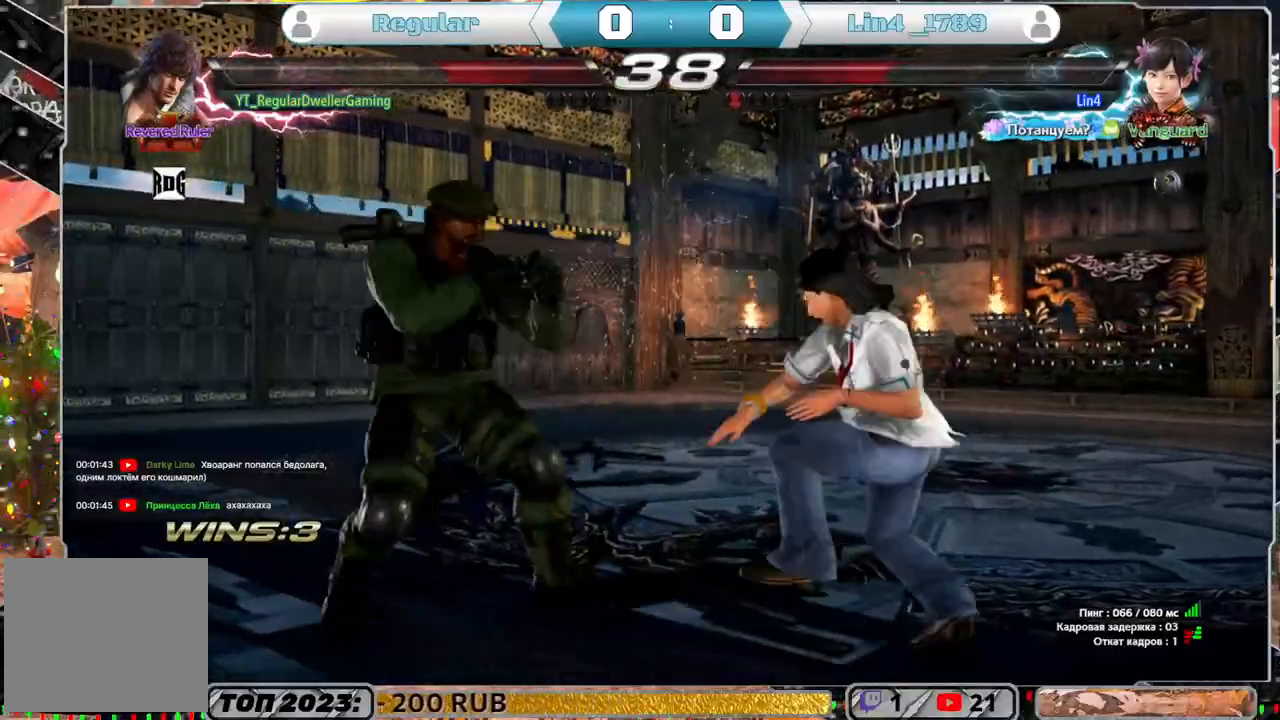
{"buttons": ["DPAD_LEFT"], "left_stick": "center", "right_stick": "center", "events": [[17, "DPAD_LEFT", "up"], [183, "DPAD_LEFT", "down"]]}
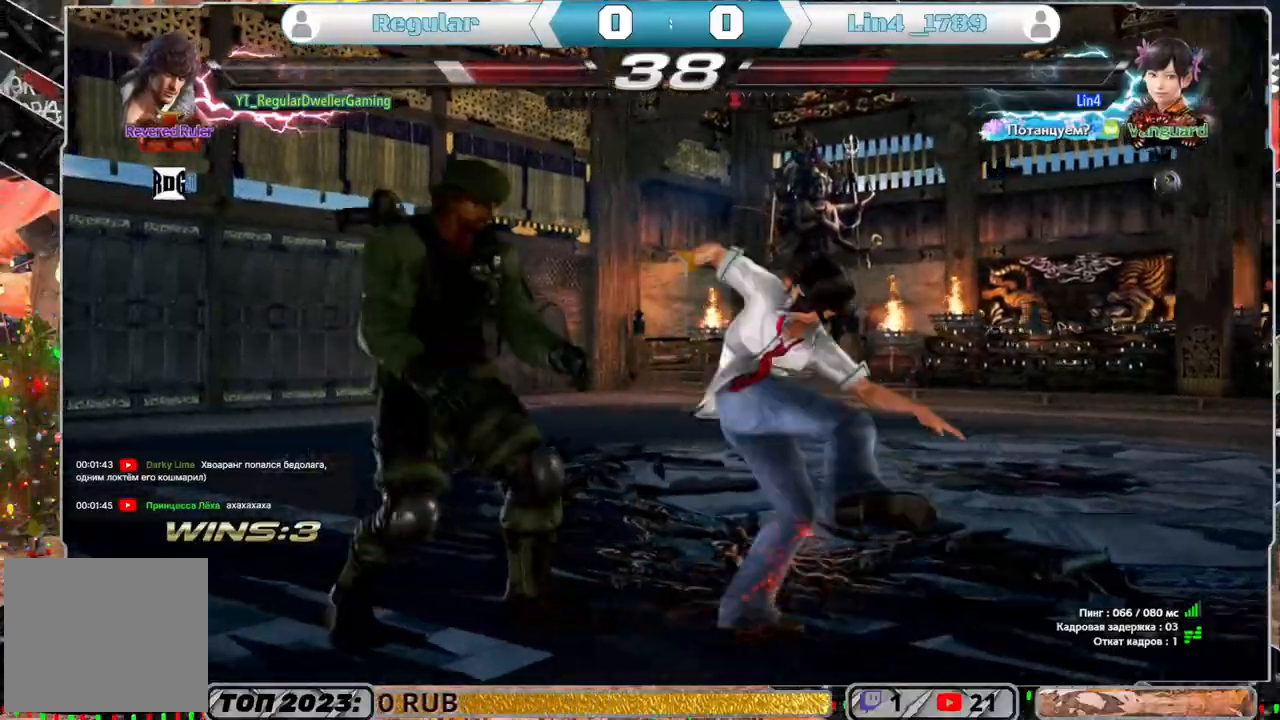
{"buttons": ["DPAD_RIGHT"], "left_stick": "center", "right_stick": "center", "events": [[33, "DPAD_LEFT", "up"], [50, "DPAD_LEFT", "down"], [233, "DPAD_LEFT", "up"], [350, "DPAD_RIGHT", "down"], [383, "TRIANGLE", "down"], [483, "TRIANGLE", "up"]]}
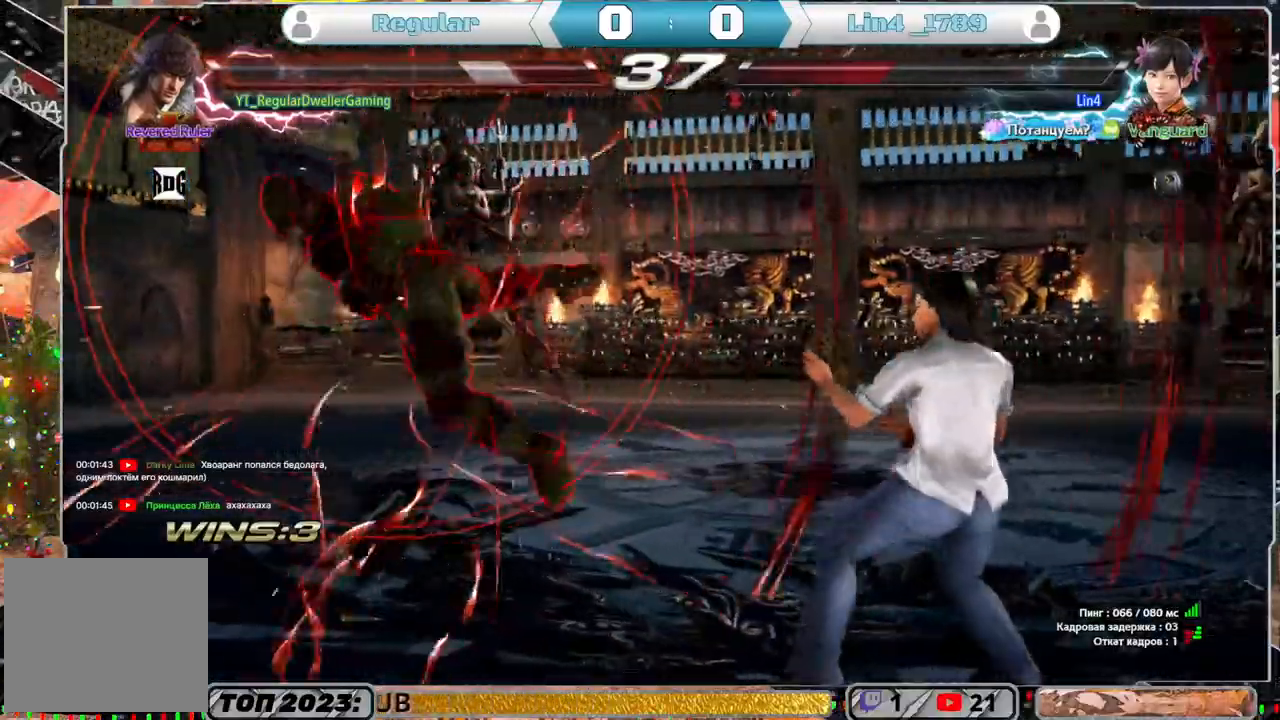
{"buttons": ["DPAD_UP"], "left_stick": "center", "right_stick": "center", "events": [[17, "DPAD_RIGHT", "up"], [217, "DPAD_UP", "down"], [217, "SQUARE", "down"], [283, "SQUARE", "up"], [350, "SQUARE", "down"], [417, "SQUARE", "up"]]}
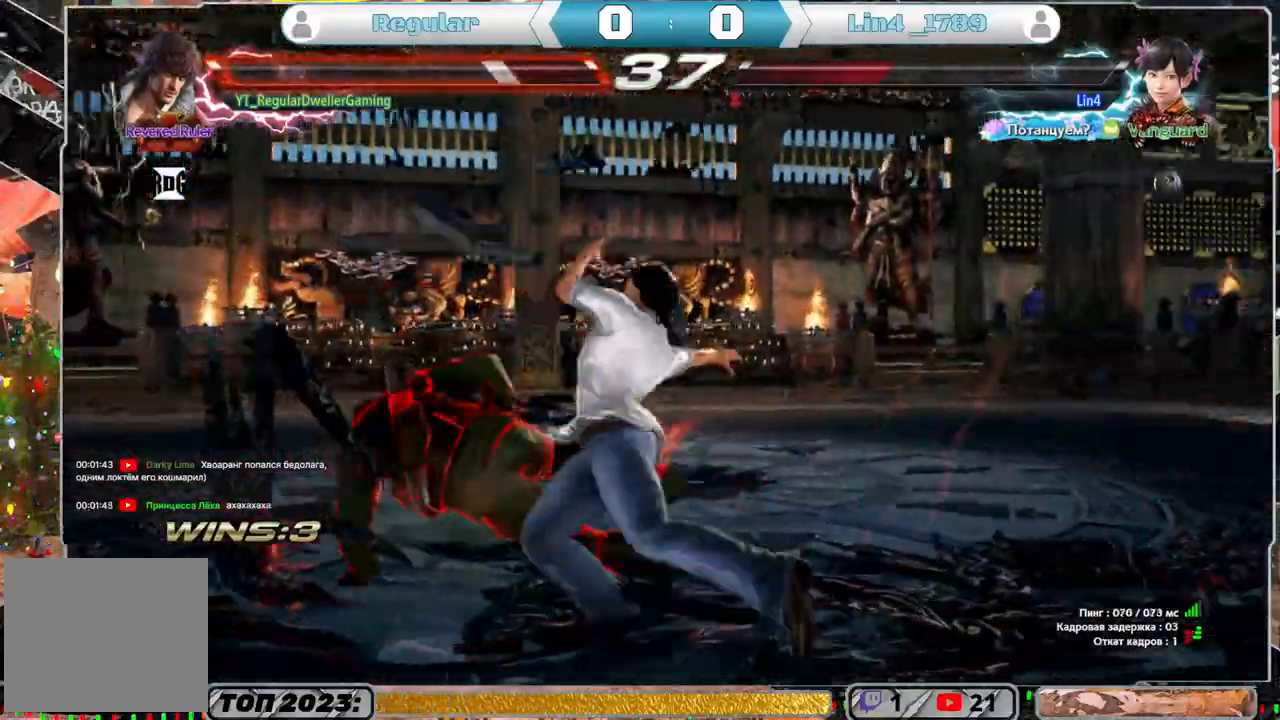
{"buttons": ["TRIANGLE", "DPAD_RIGHT"], "left_stick": "center", "right_stick": "center", "events": [[17, "DPAD_UP", "up"], [150, "DPAD_LEFT", "down"], [350, "DPAD_LEFT", "up"], [417, "DPAD_RIGHT", "down"], [450, "TRIANGLE", "down"]]}
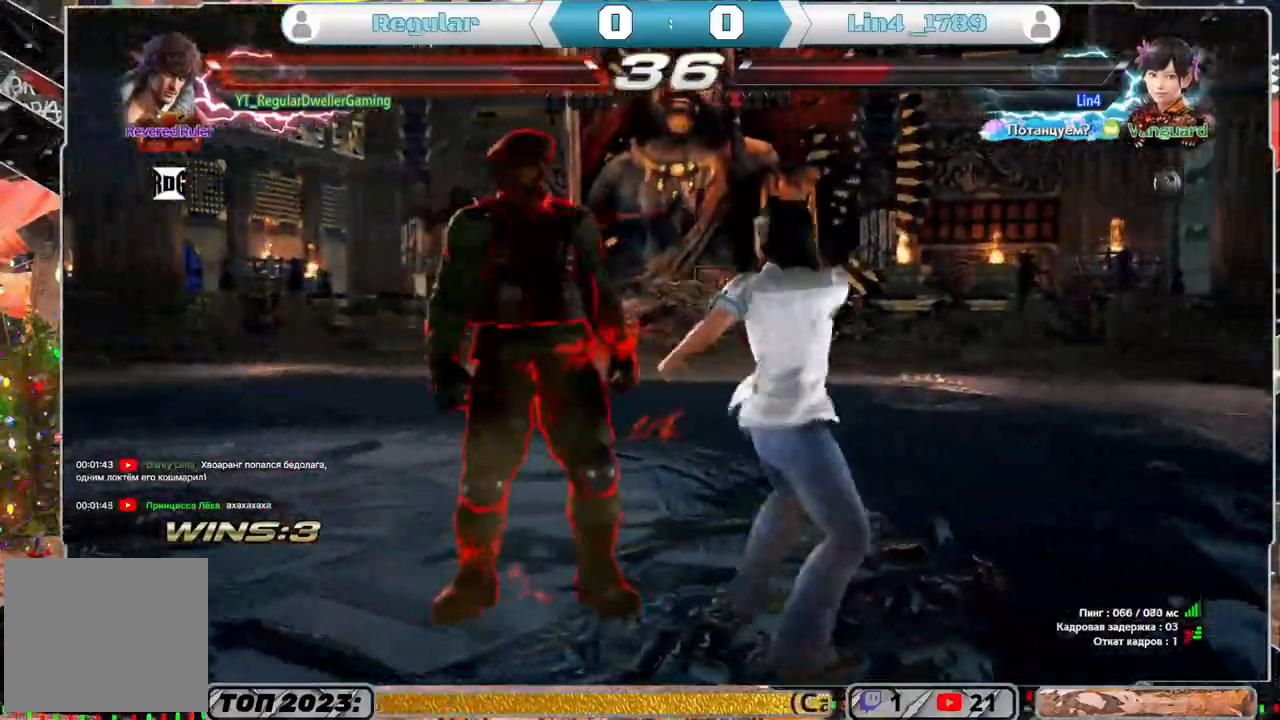
{"buttons": ["DPAD_RIGHT"], "left_stick": "center", "right_stick": "center", "events": [[67, "TRIANGLE", "up"], [83, "SQUARE", "down"], [150, "SQUARE", "up"]]}
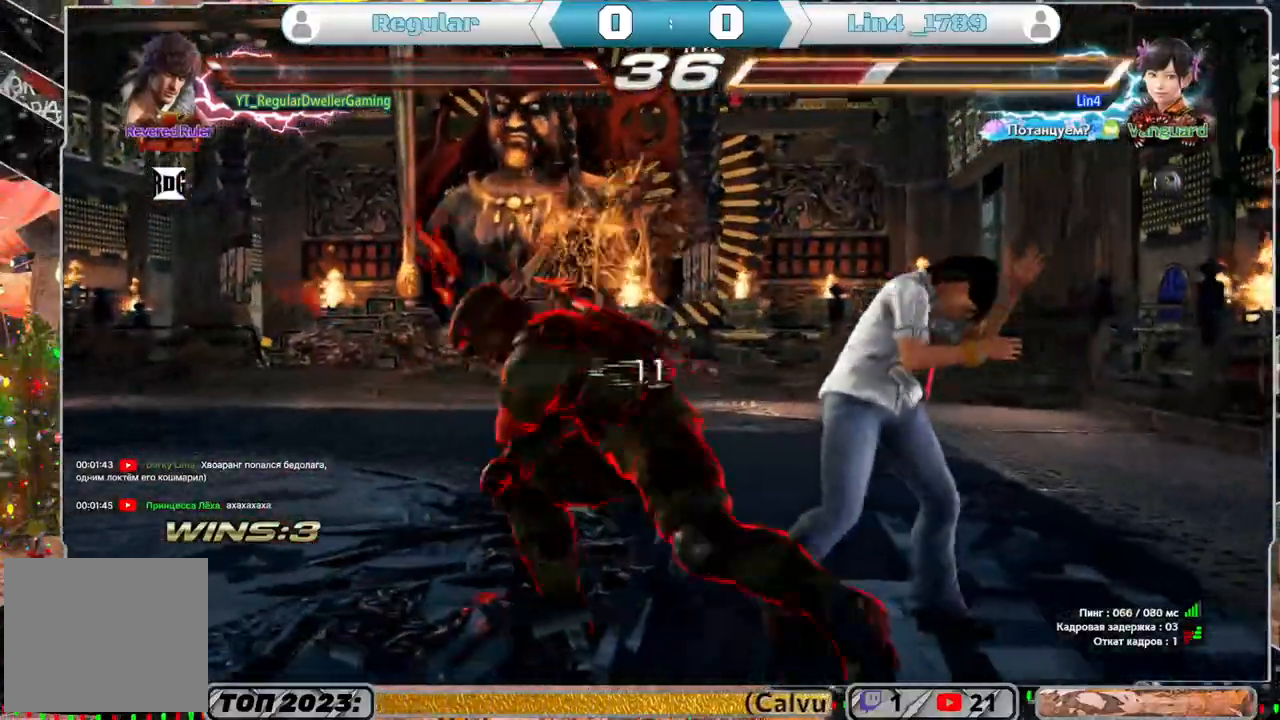
{"buttons": [], "left_stick": "center", "right_stick": "center", "events": [[417, "DPAD_RIGHT", "up"]]}
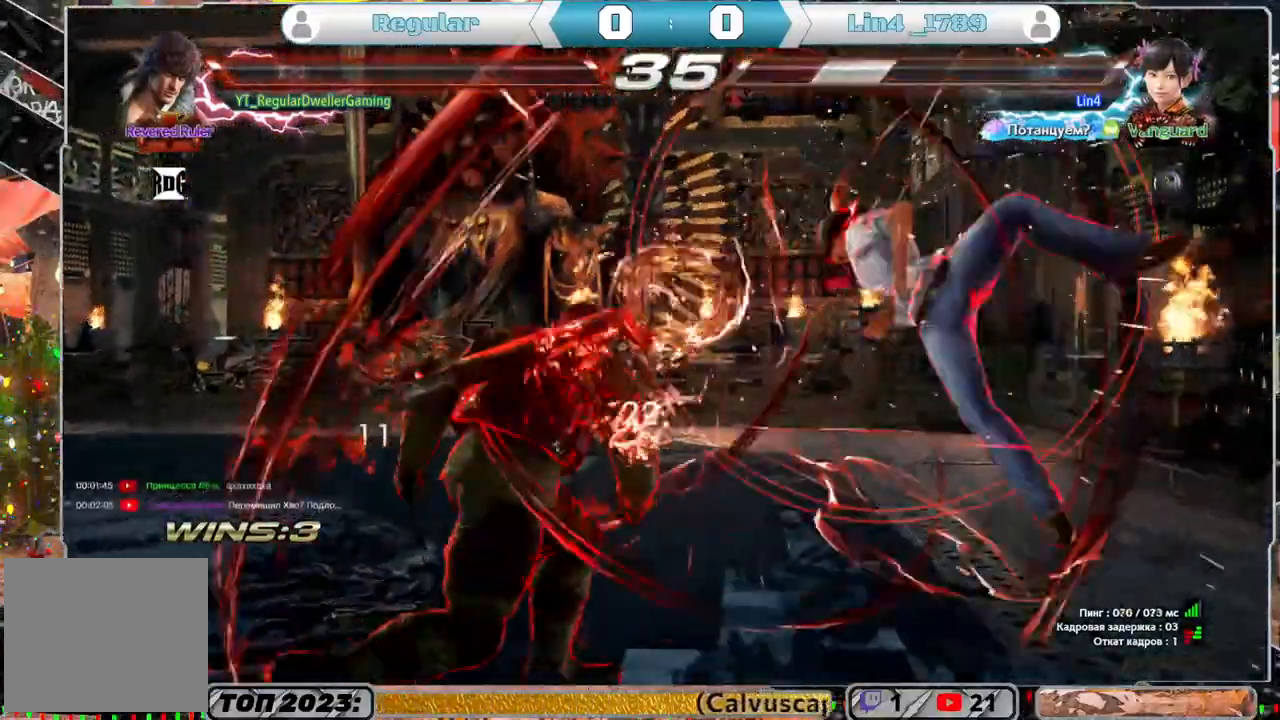
{"buttons": [], "left_stick": "center", "right_stick": "center", "events": [[33, "DPAD_DOWN", "down"], [33, "DPAD_LEFT", "down"], [100, "CROSS", "down"], [217, "CROSS", "up"], [217, "DPAD_DOWN", "up"], [217, "DPAD_LEFT", "up"]]}
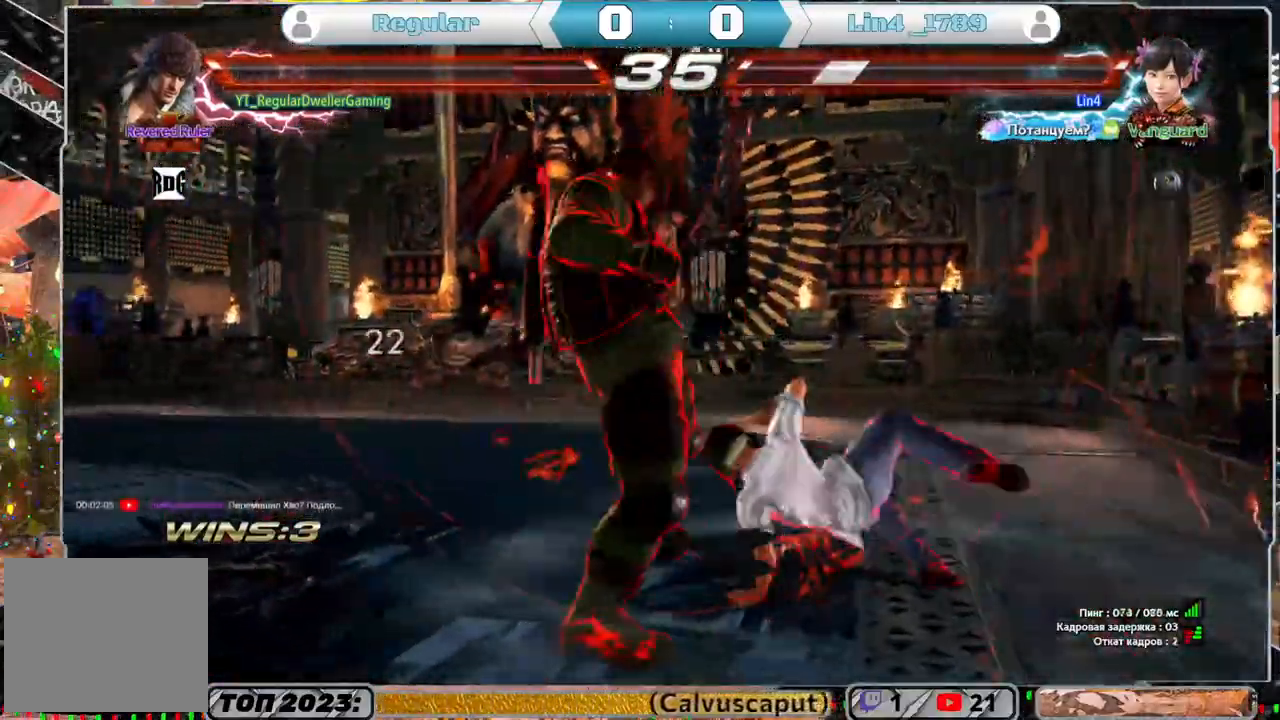
{"buttons": ["DPAD_LEFT"], "left_stick": "center", "right_stick": "center", "events": [[450, "DPAD_LEFT", "down"]]}
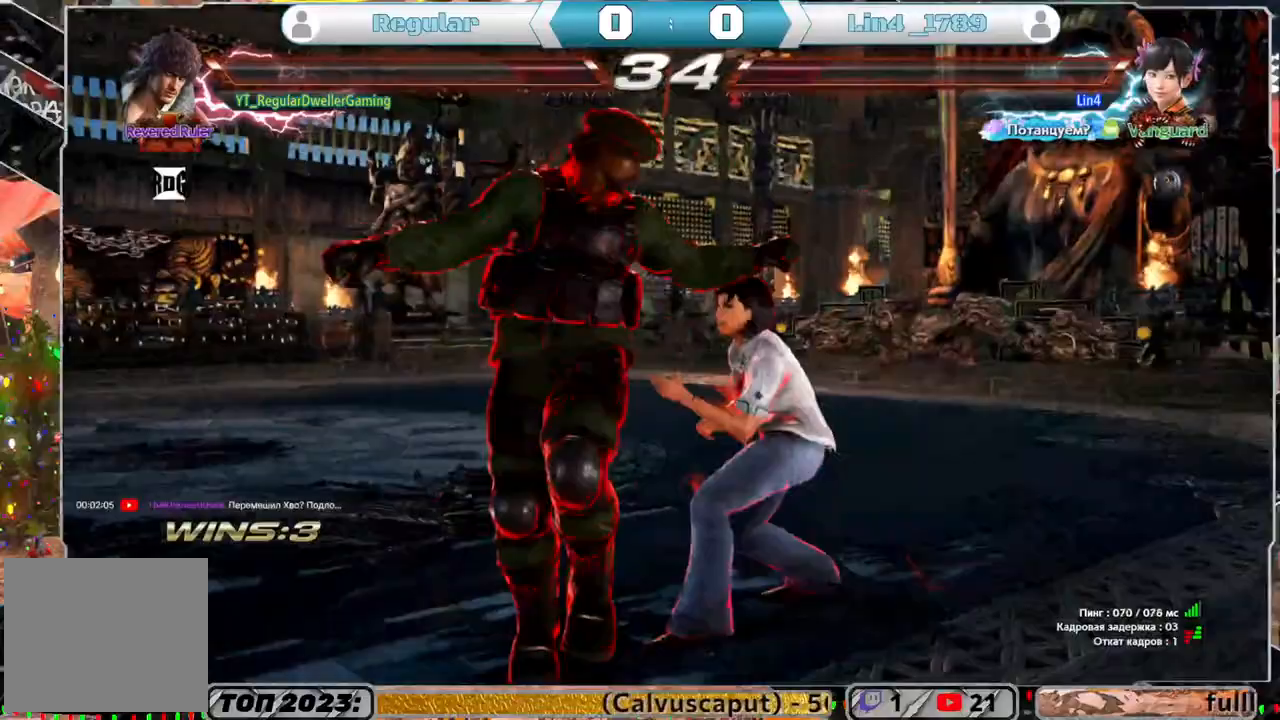
{"buttons": [], "left_stick": "center", "right_stick": "center", "events": [[483, "DPAD_LEFT", "up"]]}
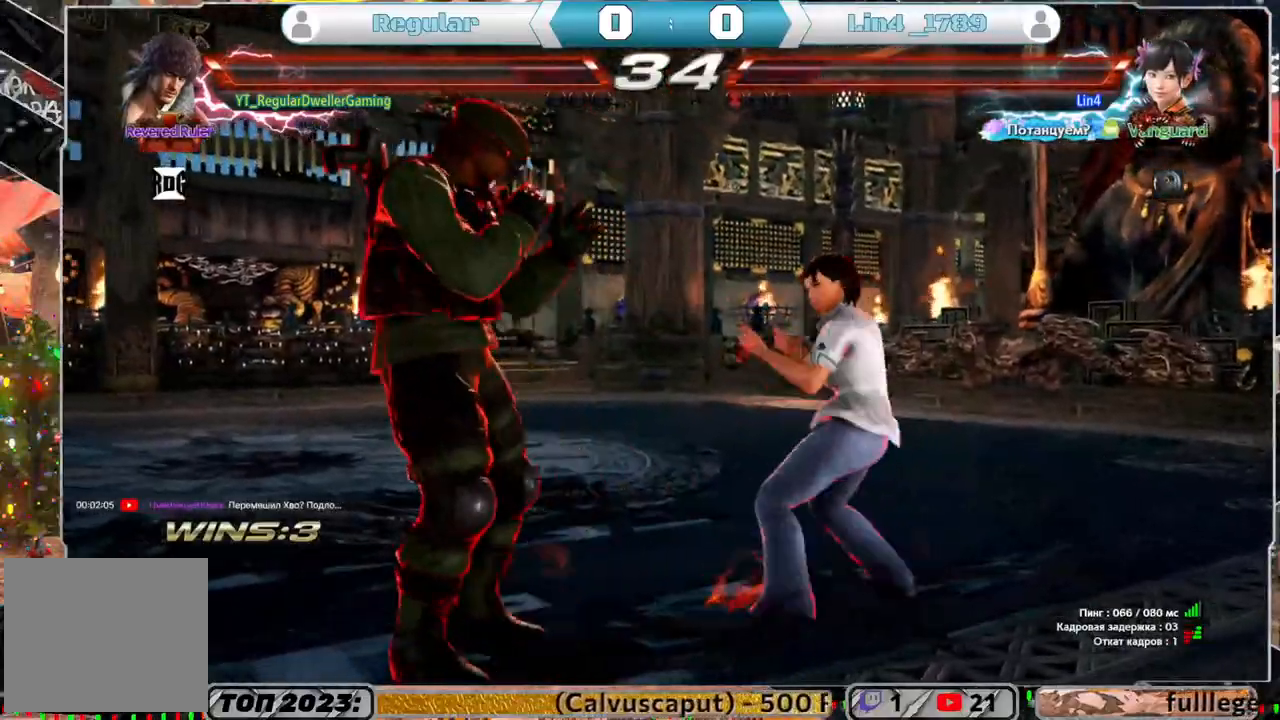
{"buttons": ["DPAD_LEFT"], "left_stick": "center", "right_stick": "center", "events": [[350, "DPAD_LEFT", "down"], [417, "DPAD_LEFT", "up"], [483, "DPAD_LEFT", "down"]]}
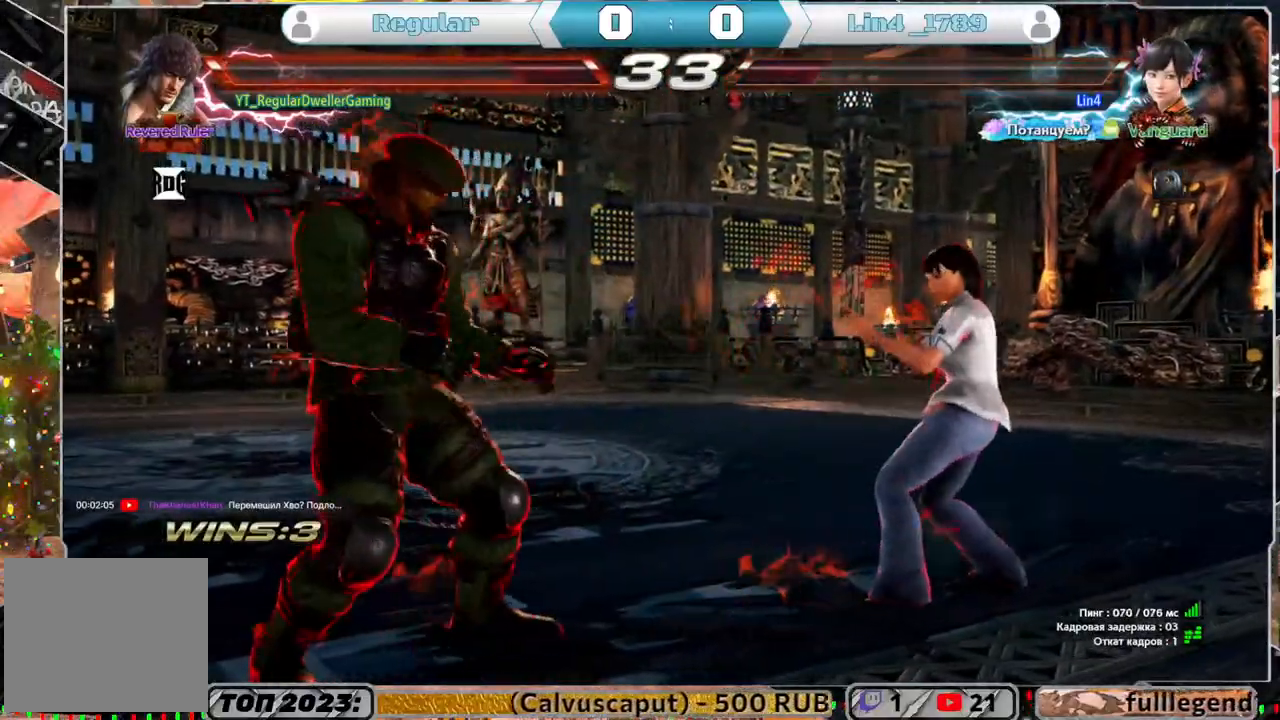
{"buttons": [], "left_stick": "center", "right_stick": "center", "events": [[83, "DPAD_LEFT", "up"], [200, "DPAD_UP", "down"], [283, "DPAD_UP", "up"], [433, "DPAD_LEFT", "down"], [483, "DPAD_LEFT", "up"]]}
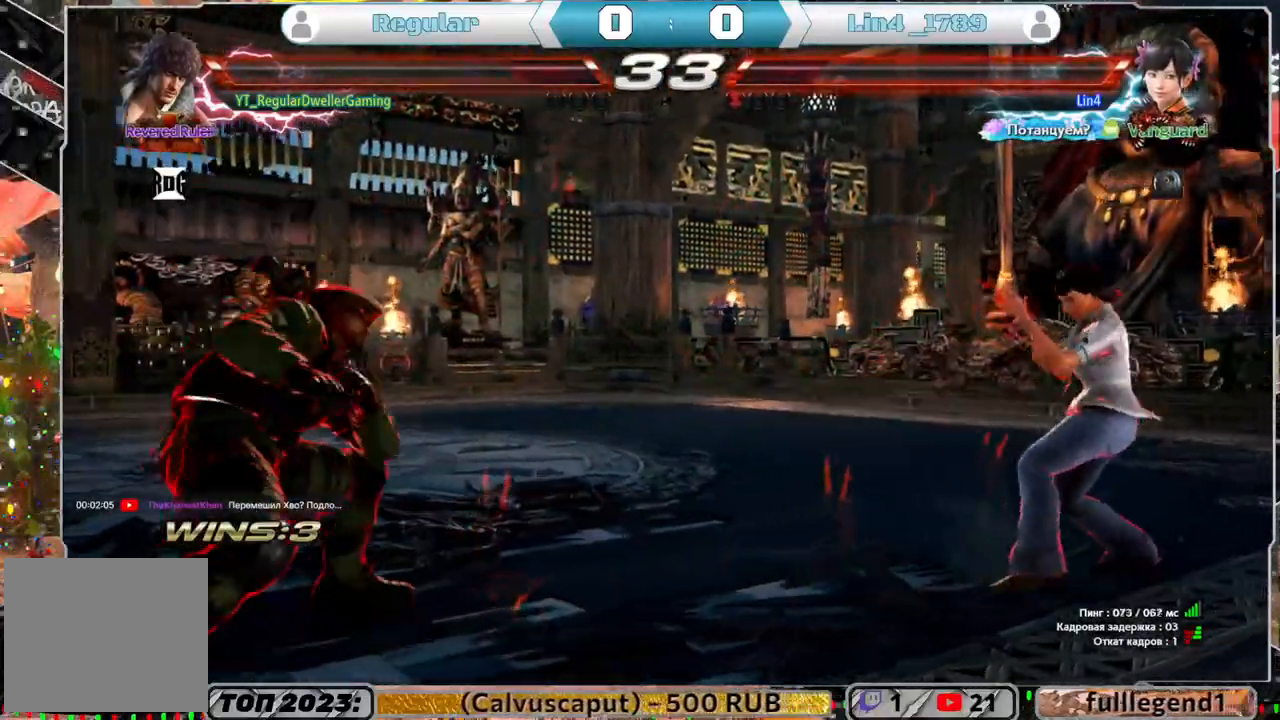
{"buttons": [], "left_stick": "center", "right_stick": "center", "events": [[50, "DPAD_LEFT", "down"], [117, "DPAD_LEFT", "up"], [250, "DPAD_RIGHT", "down"], [317, "DPAD_RIGHT", "up"], [383, "DPAD_RIGHT", "down"], [450, "DPAD_RIGHT", "up"]]}
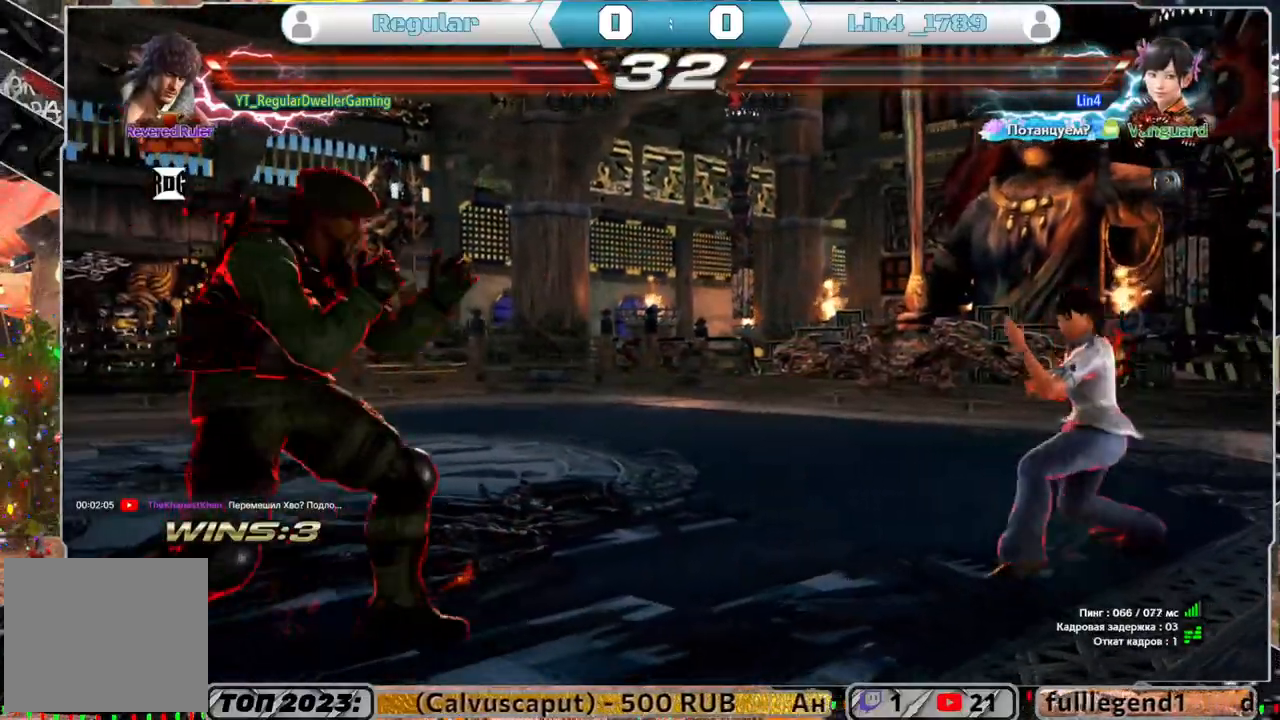
{"buttons": [], "left_stick": "center", "right_stick": "center", "events": [[200, "DPAD_DOWN", "down"], [200, "DPAD_LEFT", "down"], [200, "L1", "down"], [283, "DPAD_DOWN", "up"], [283, "DPAD_LEFT", "up"], [317, "L1", "up"]]}